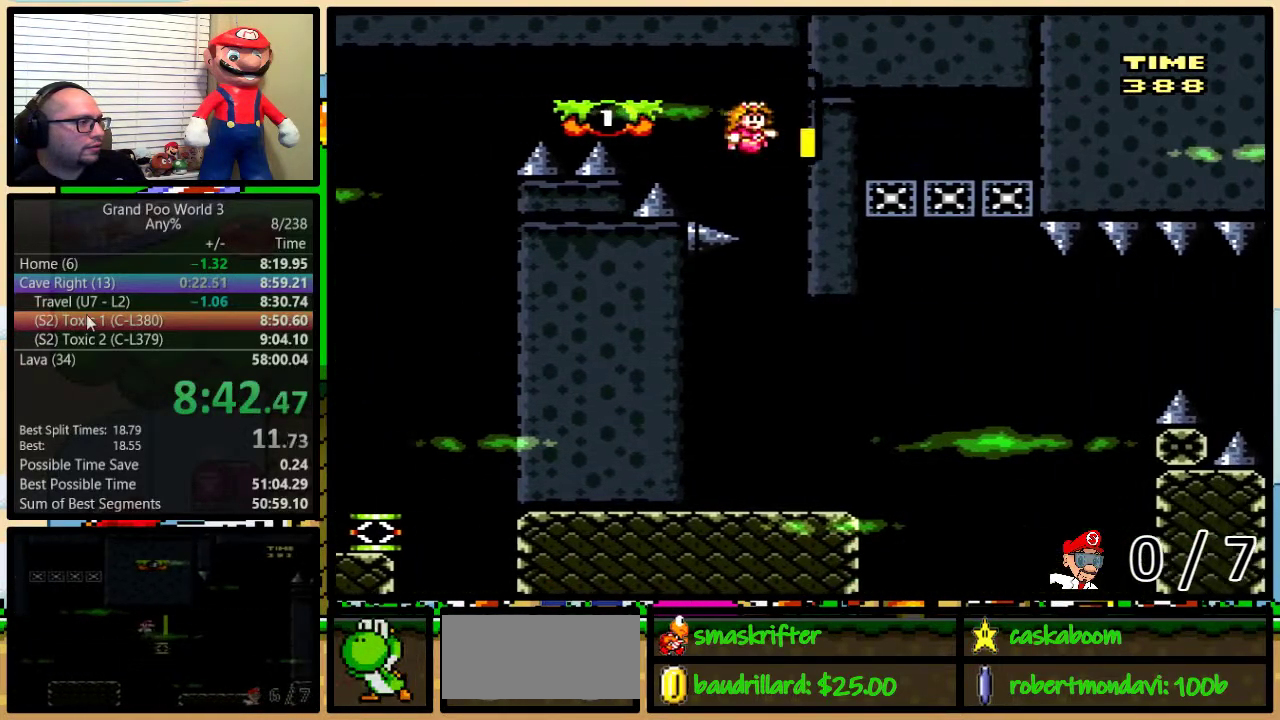
Gameplay with a controller (Nintendo layout); each line is a JSON object with the inputs held at the frame after it. "events" lists button and stick changes between this image and that frame as [ms after this image, input, new state], when the widget could be followed in between. Not read: L1 L3 R1 R3.
{"buttons": ["Y", "DPAD_UP", "DPAD_RIGHT"], "events": [[66, "B", "up"], [417, "DPAD_RIGHT", "down"], [483, "DPAD_UP", "down"]]}
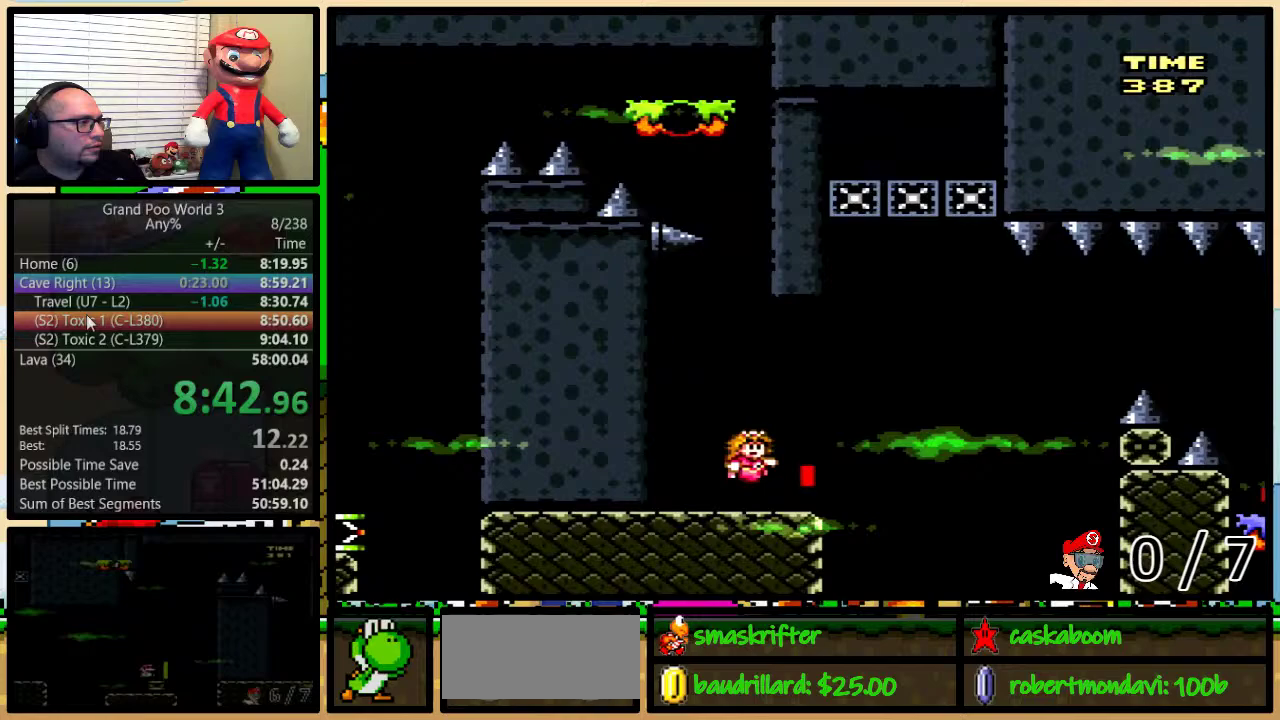
{"buttons": ["B", "Y", "DPAD_RIGHT"], "events": [[184, "B", "down"], [284, "DPAD_LEFT", "down"], [284, "DPAD_RIGHT", "up"], [284, "DPAD_UP", "up"], [500, "DPAD_LEFT", "up"], [500, "DPAD_RIGHT", "down"]]}
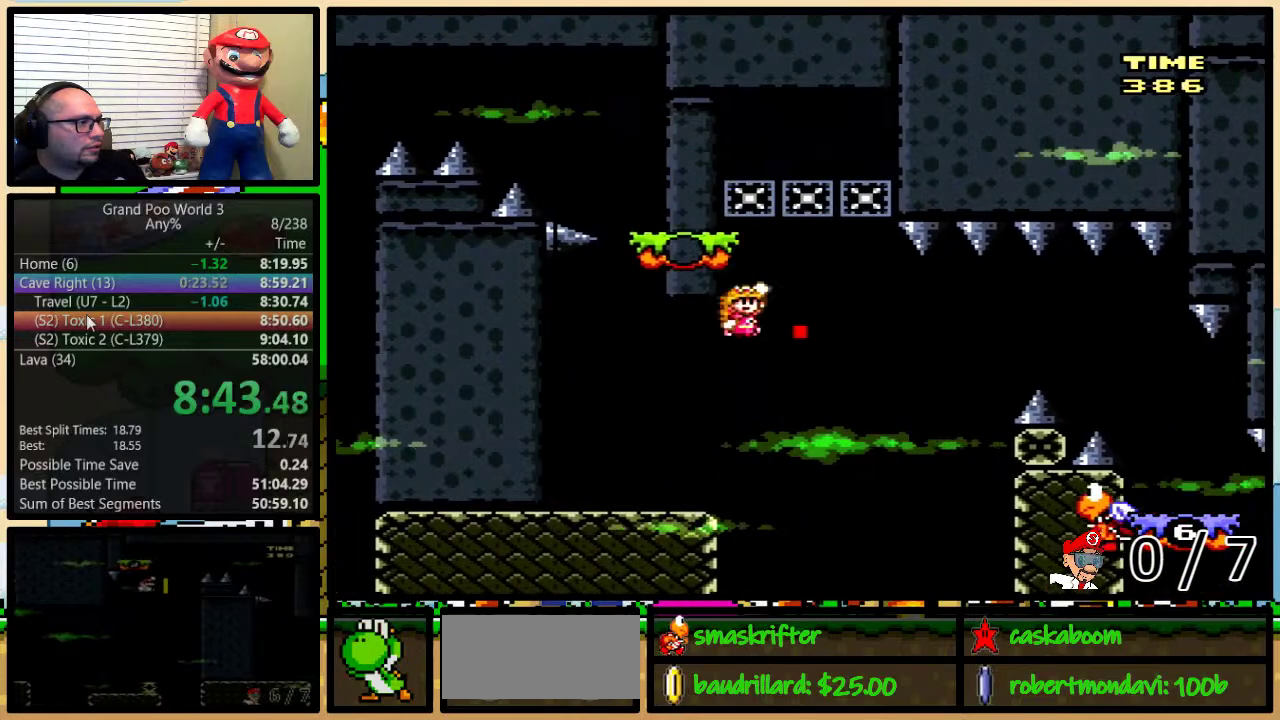
{"buttons": ["Y"], "events": [[67, "DPAD_RIGHT", "up"], [117, "B", "up"], [184, "B", "down"], [401, "B", "up"]]}
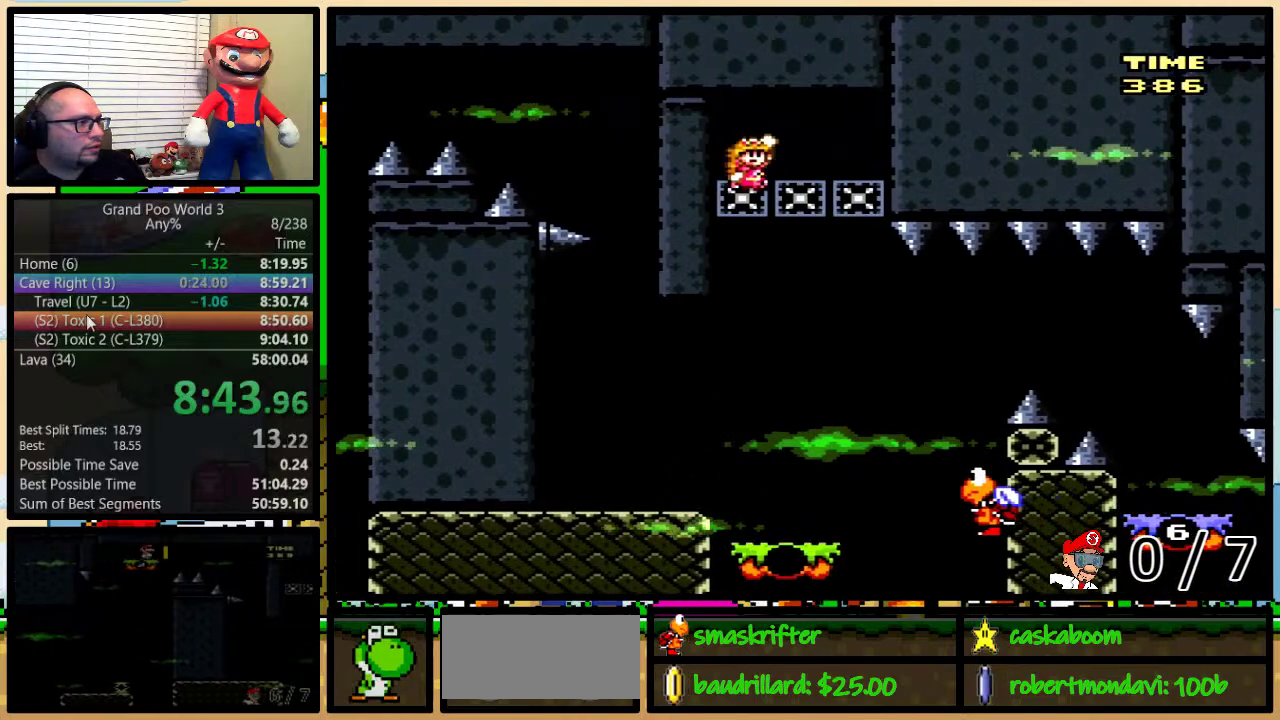
{"buttons": ["B", "Y", "DPAD_UP", "DPAD_RIGHT"], "events": [[150, "DPAD_RIGHT", "down"], [184, "DPAD_UP", "down"], [350, "DPAD_UP", "up"], [417, "DPAD_RIGHT", "up"], [467, "DPAD_RIGHT", "down"], [501, "B", "down"], [501, "DPAD_UP", "down"]]}
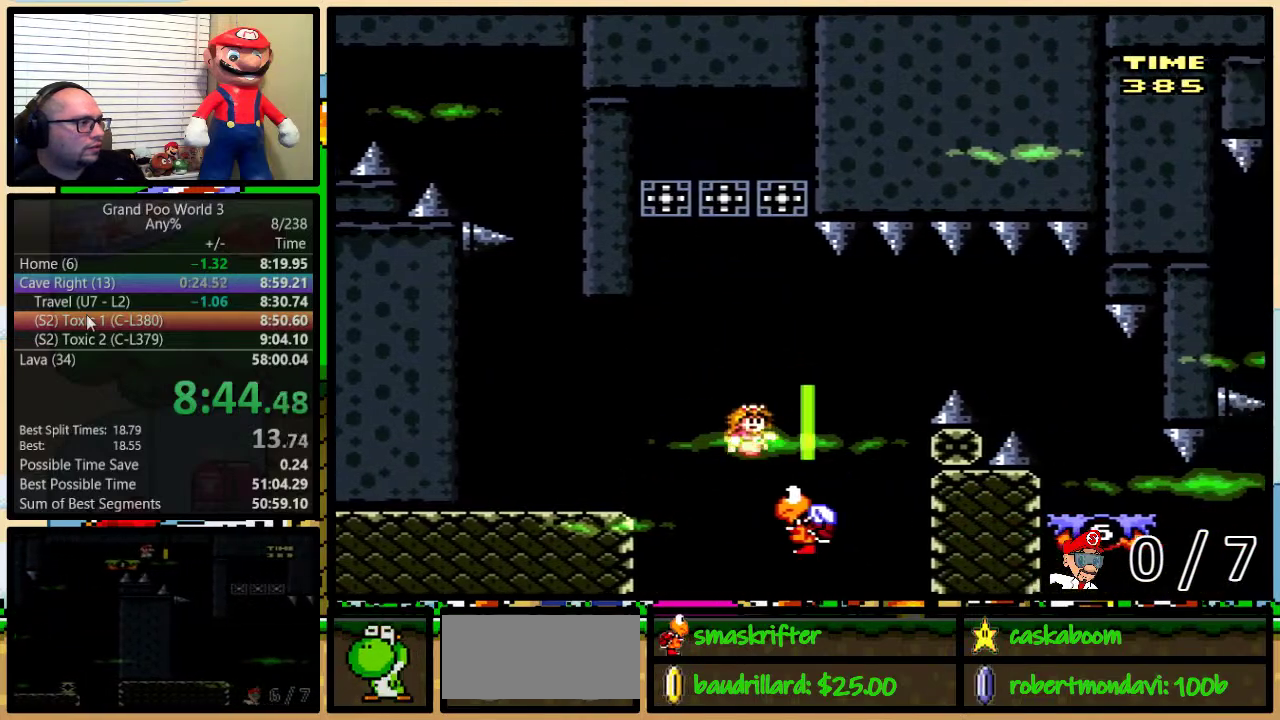
{"buttons": ["Y", "DPAD_RIGHT"], "events": [[250, "B", "up"], [283, "DPAD_UP", "up"], [383, "B", "down"], [467, "B", "up"]]}
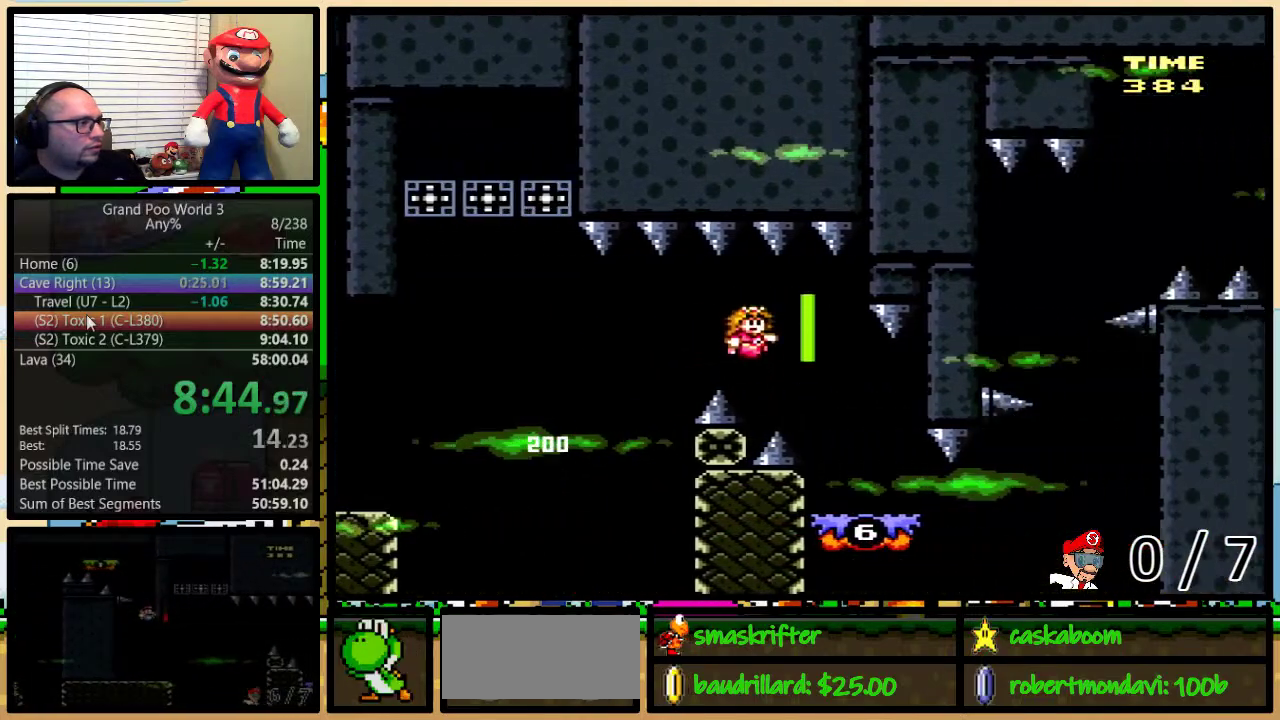
{"buttons": ["Y", "DPAD_RIGHT"], "events": []}
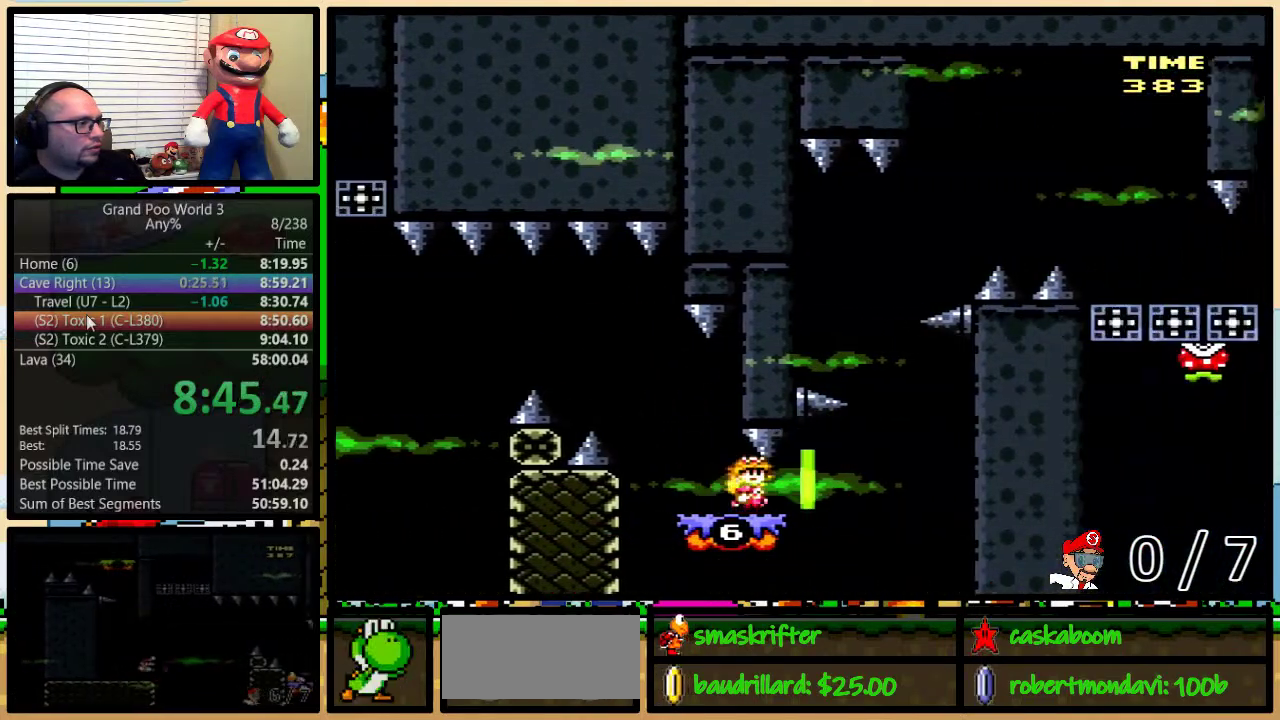
{"buttons": ["Y", "DPAD_UP", "DPAD_RIGHT"], "events": [[284, "DPAD_UP", "down"]]}
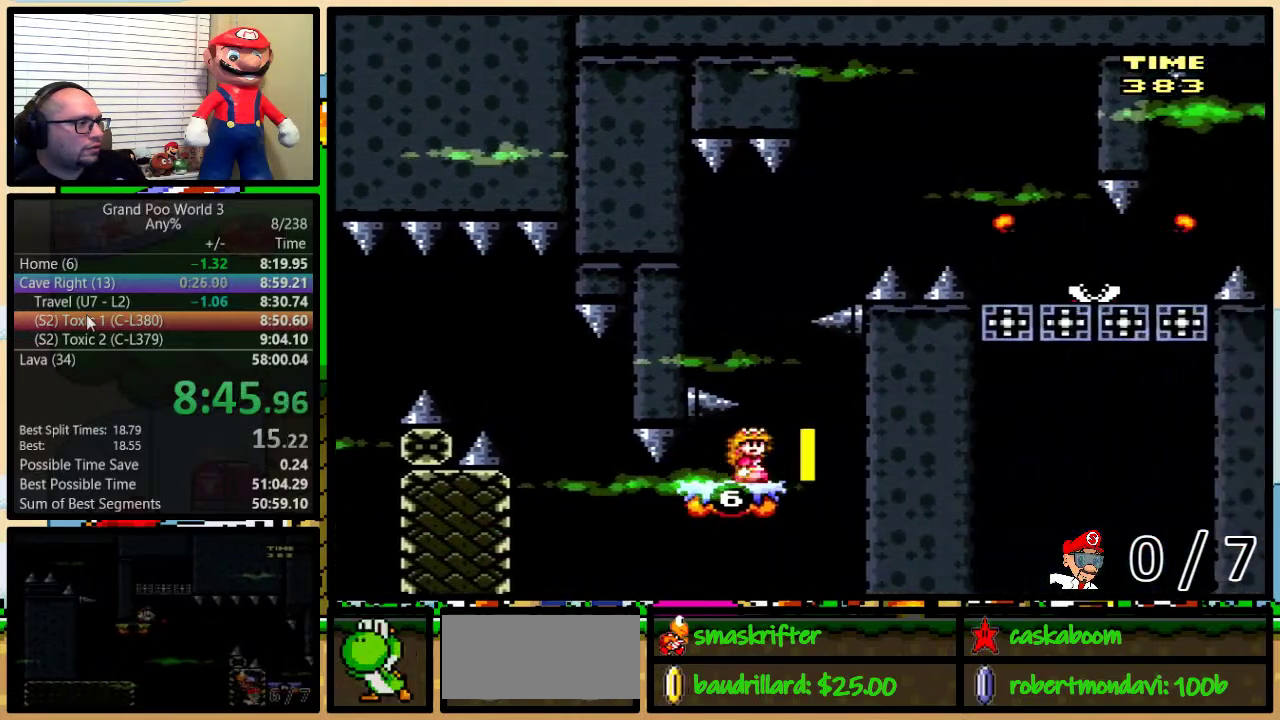
{"buttons": ["Y", "DPAD_UP"], "events": [[117, "DPAD_RIGHT", "up"]]}
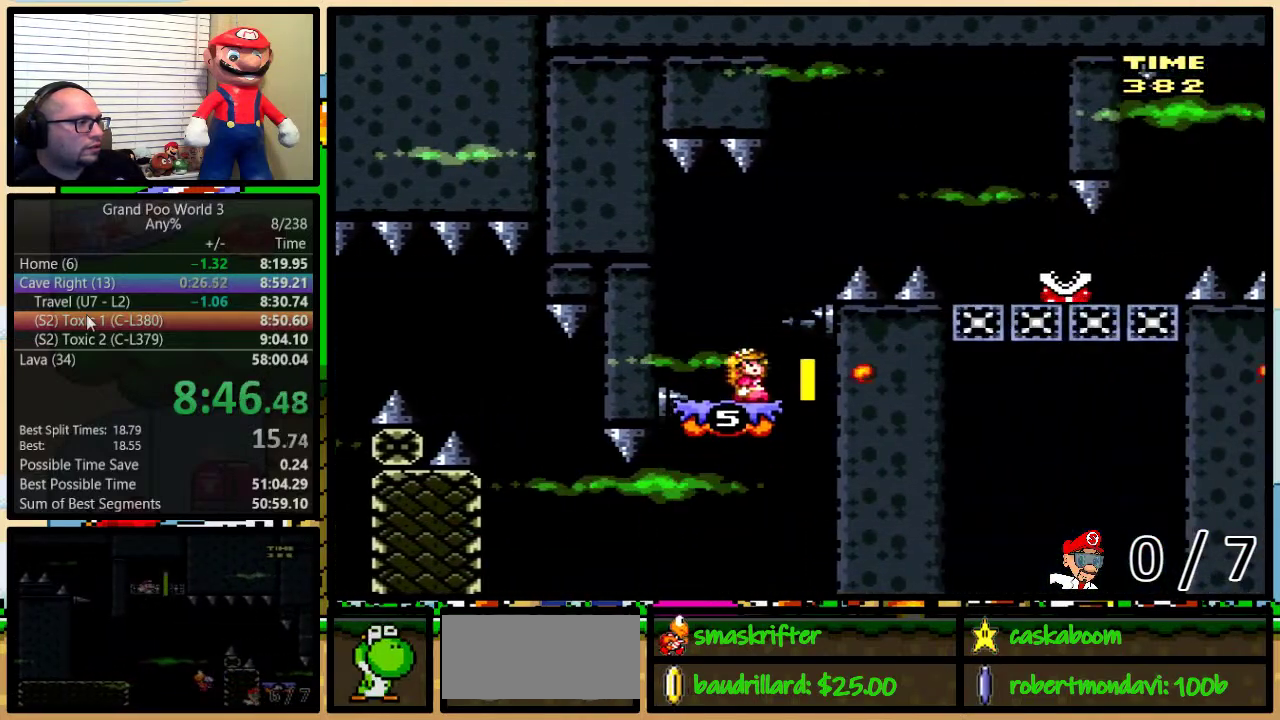
{"buttons": ["Y", "DPAD_UP"], "events": [[100, "DPAD_LEFT", "down"], [233, "DPAD_LEFT", "up"]]}
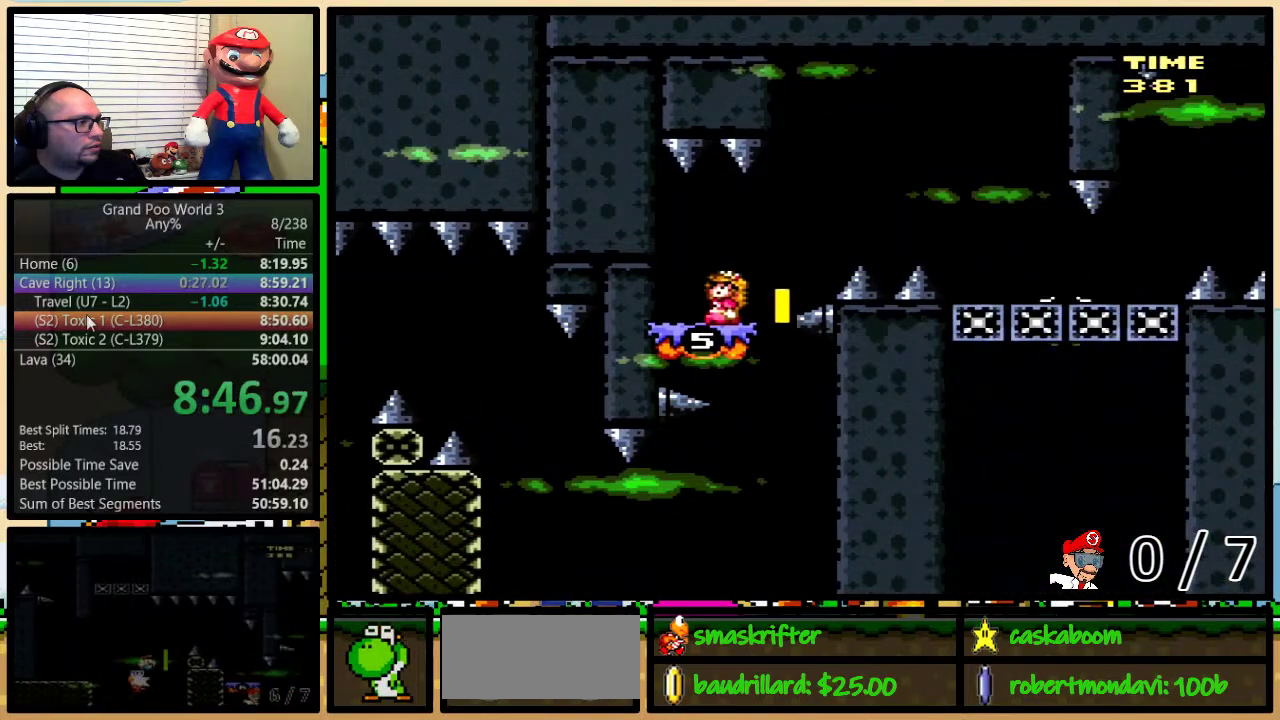
{"buttons": ["Y", "DPAD_UP", "DPAD_RIGHT"], "events": [[133, "DPAD_RIGHT", "down"]]}
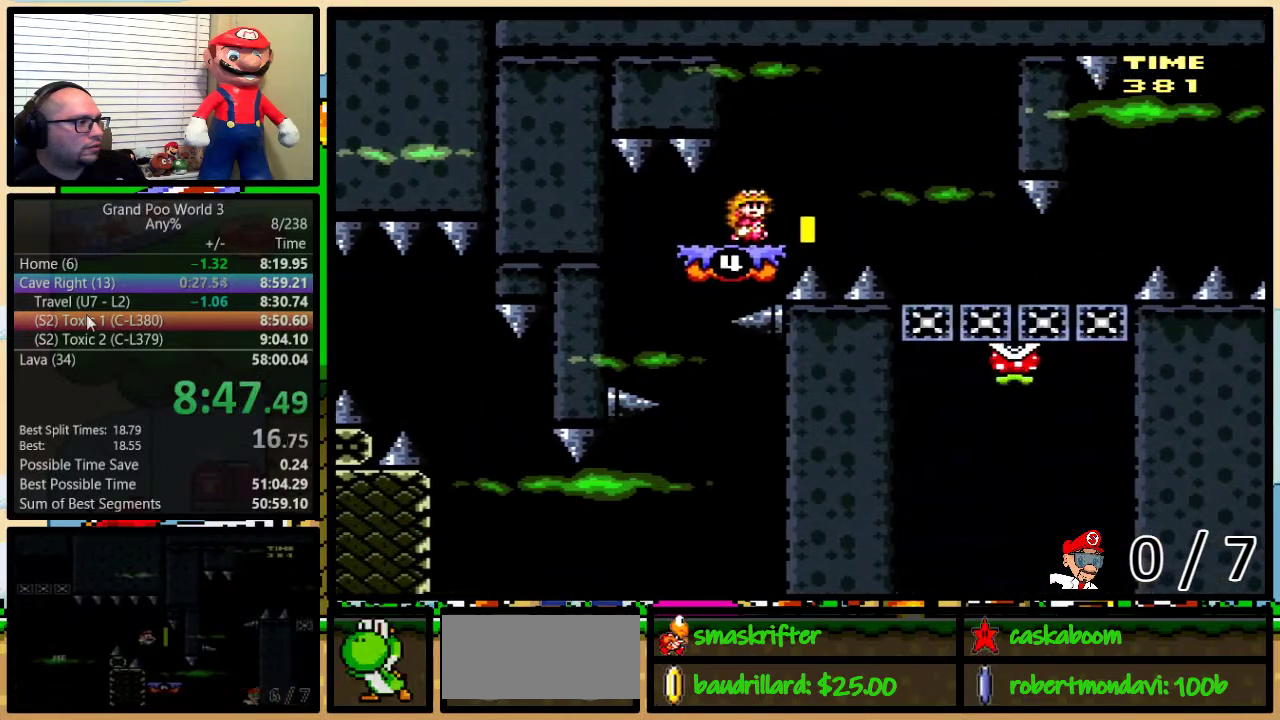
{"buttons": ["Y", "DPAD_UP"], "events": [[51, "DPAD_RIGHT", "up"]]}
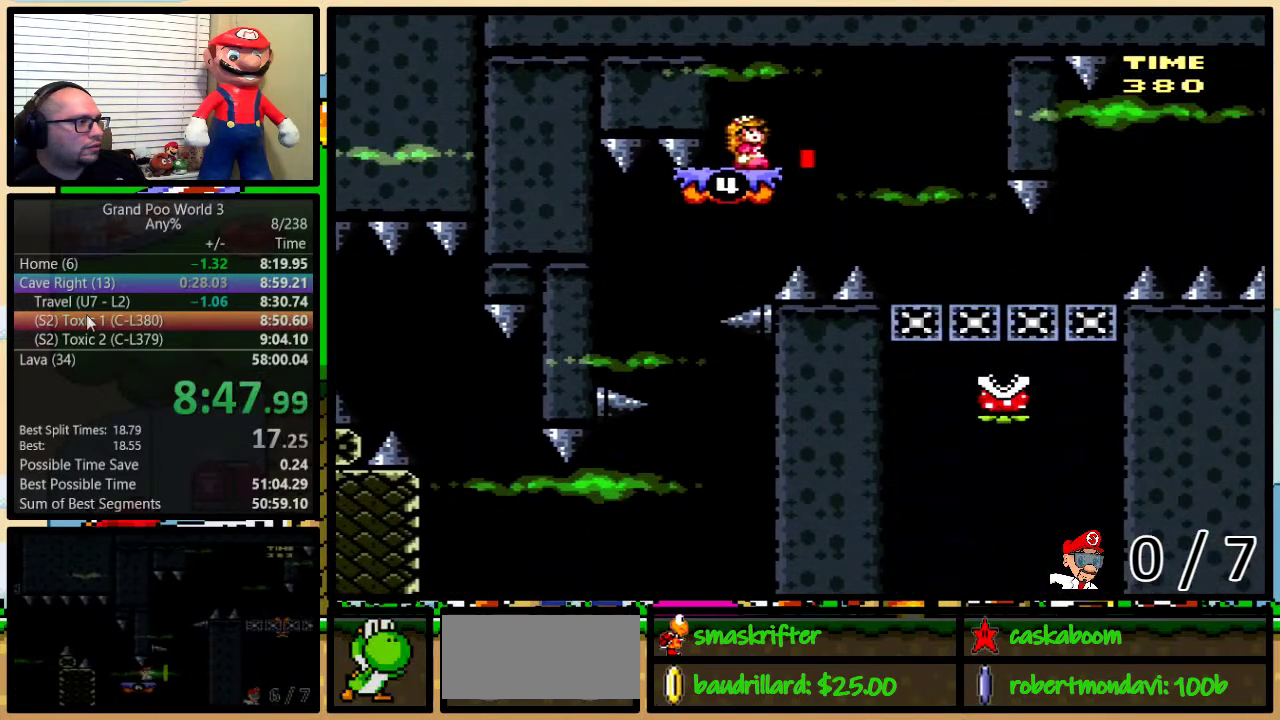
{"buttons": ["Y", "DPAD_UP", "DPAD_LEFT"], "events": [[200, "DPAD_LEFT", "down"]]}
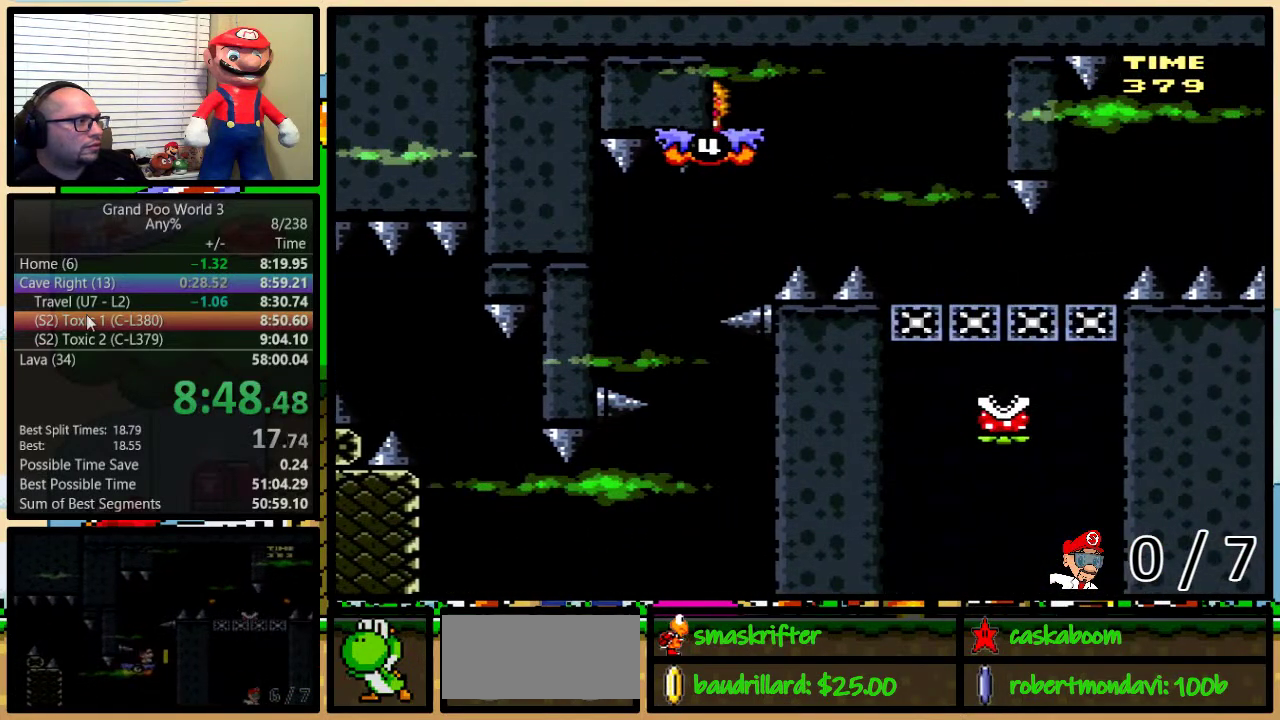
{"buttons": ["Y"], "events": [[166, "DPAD_LEFT", "up"], [250, "DPAD_UP", "up"]]}
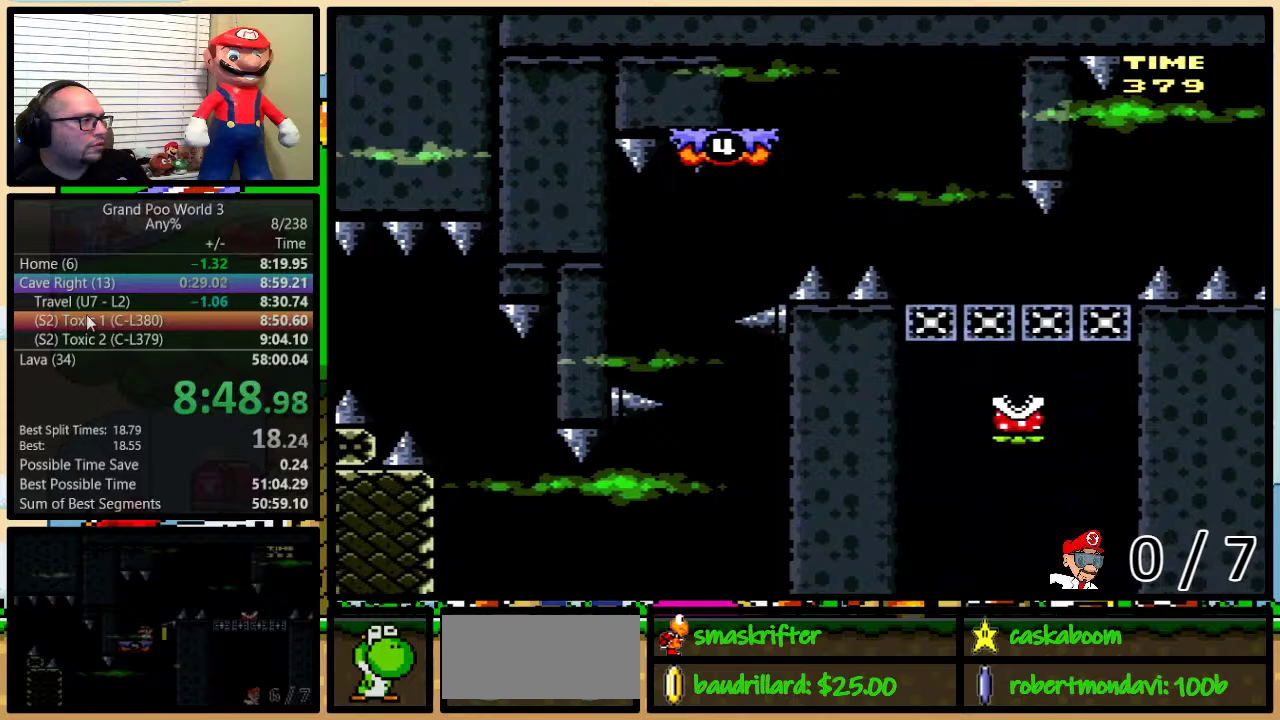
{"buttons": ["Y"], "events": []}
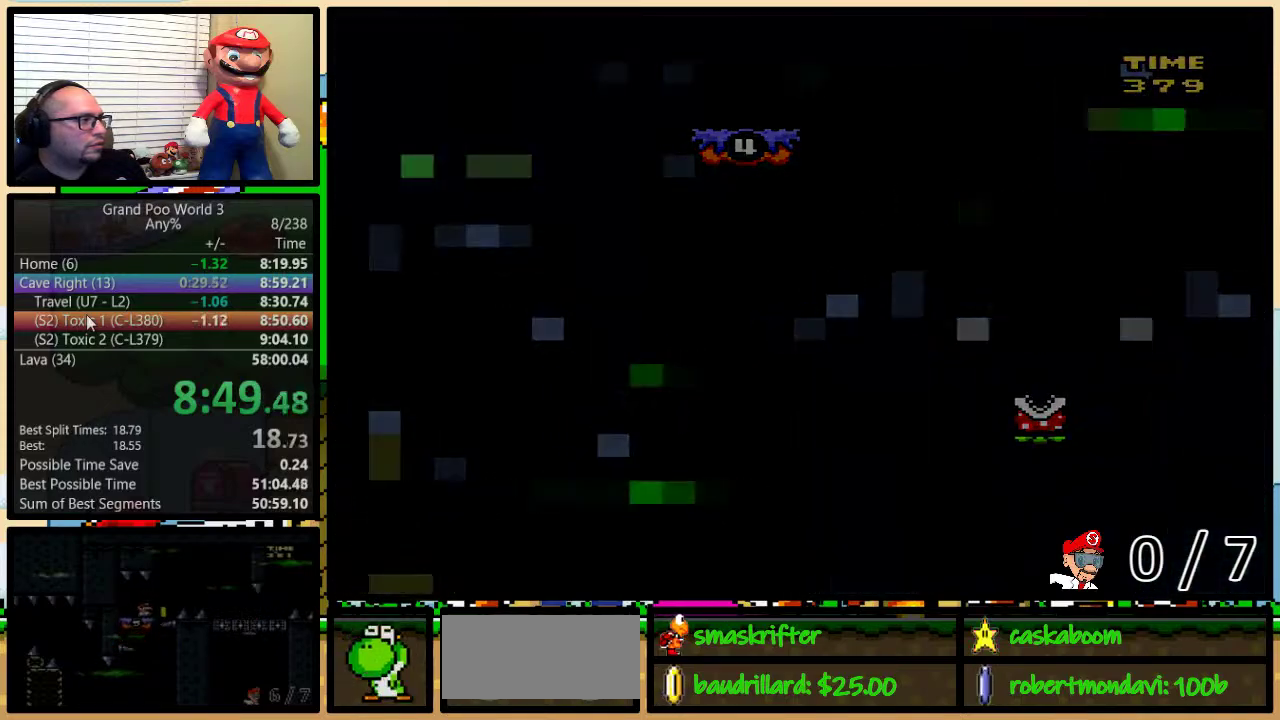
{"buttons": ["Y"], "events": []}
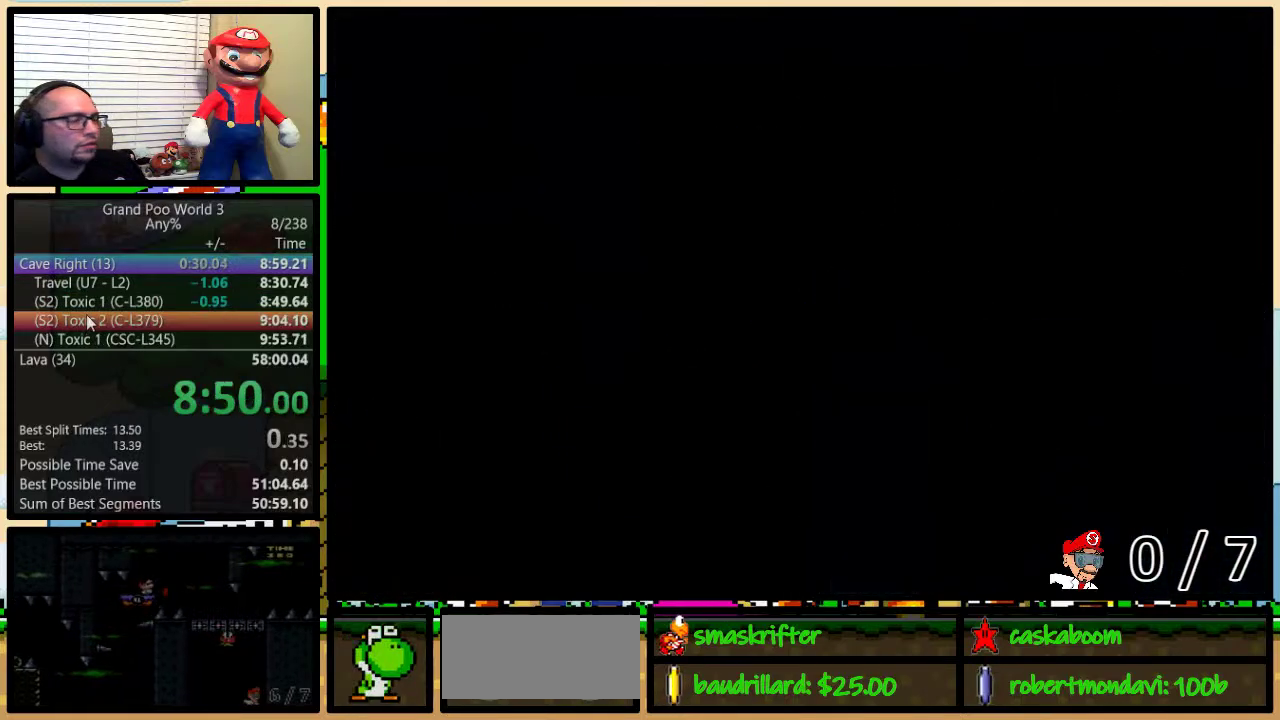
{"buttons": ["Y", "DPAD_RIGHT"], "events": [[67, "DPAD_RIGHT", "down"]]}
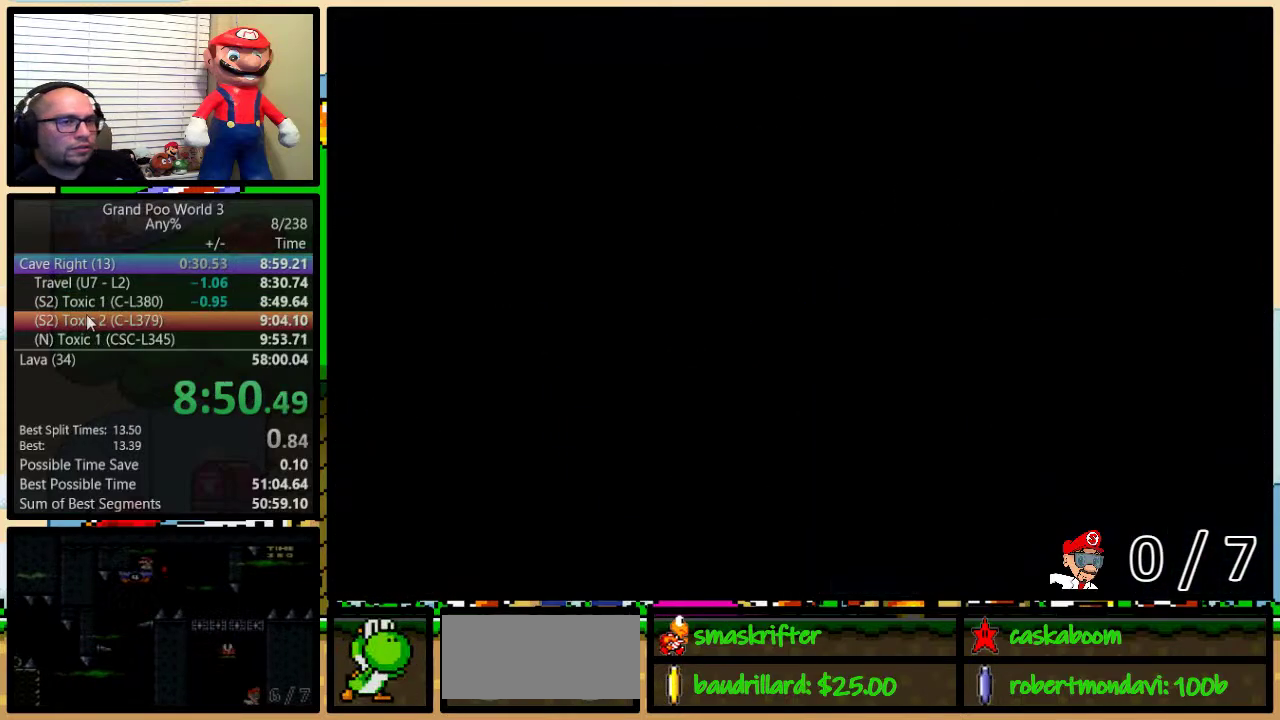
{"buttons": ["Y", "DPAD_RIGHT"], "events": []}
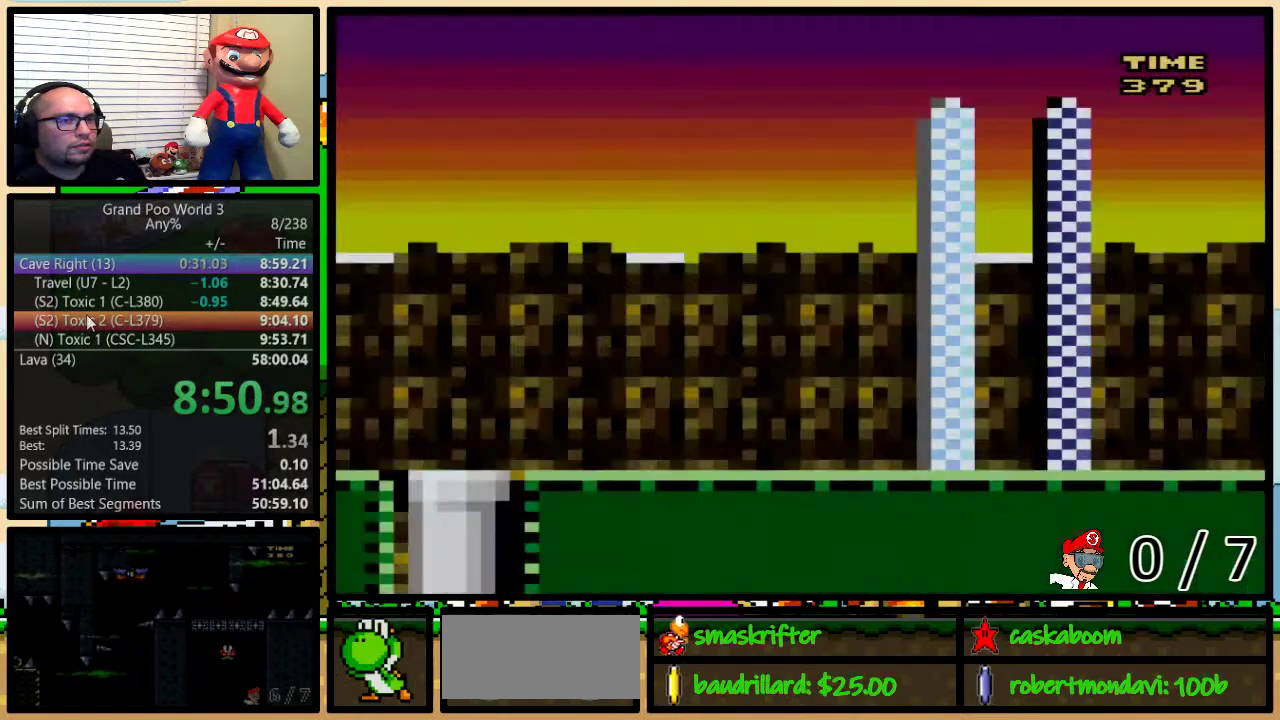
{"buttons": ["Y", "DPAD_RIGHT"], "events": []}
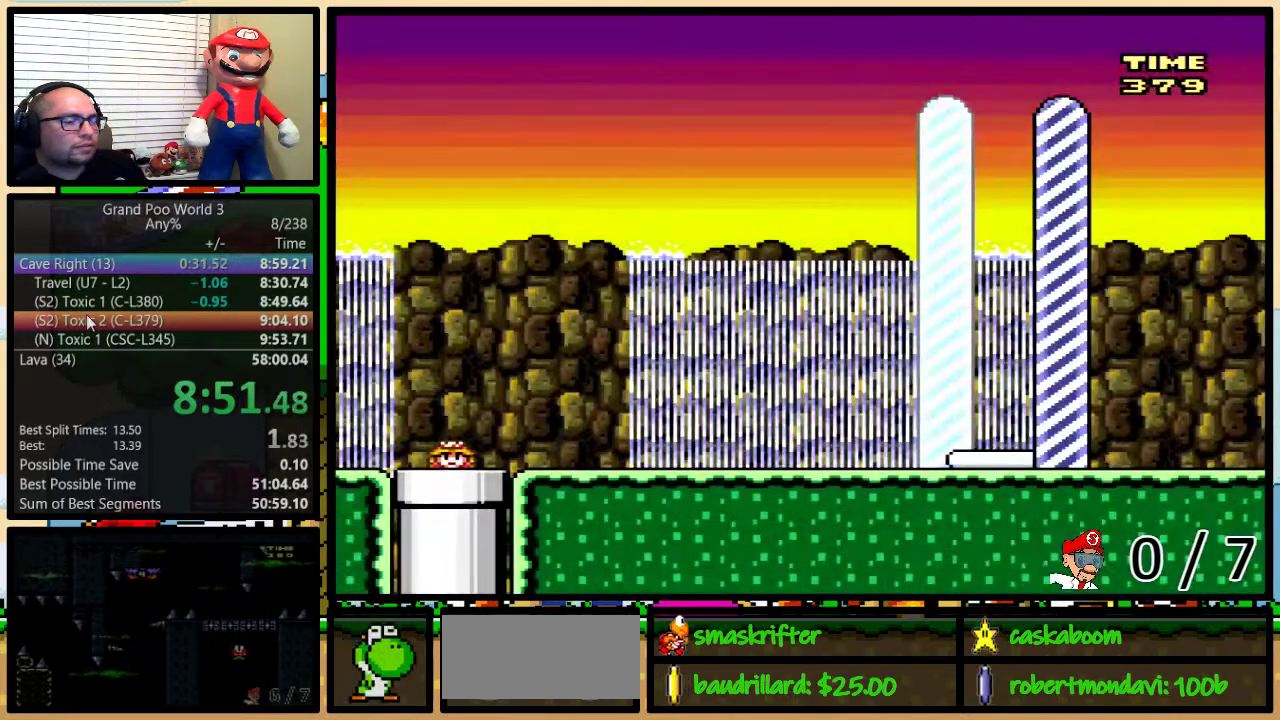
{"buttons": ["Y", "DPAD_RIGHT"], "events": []}
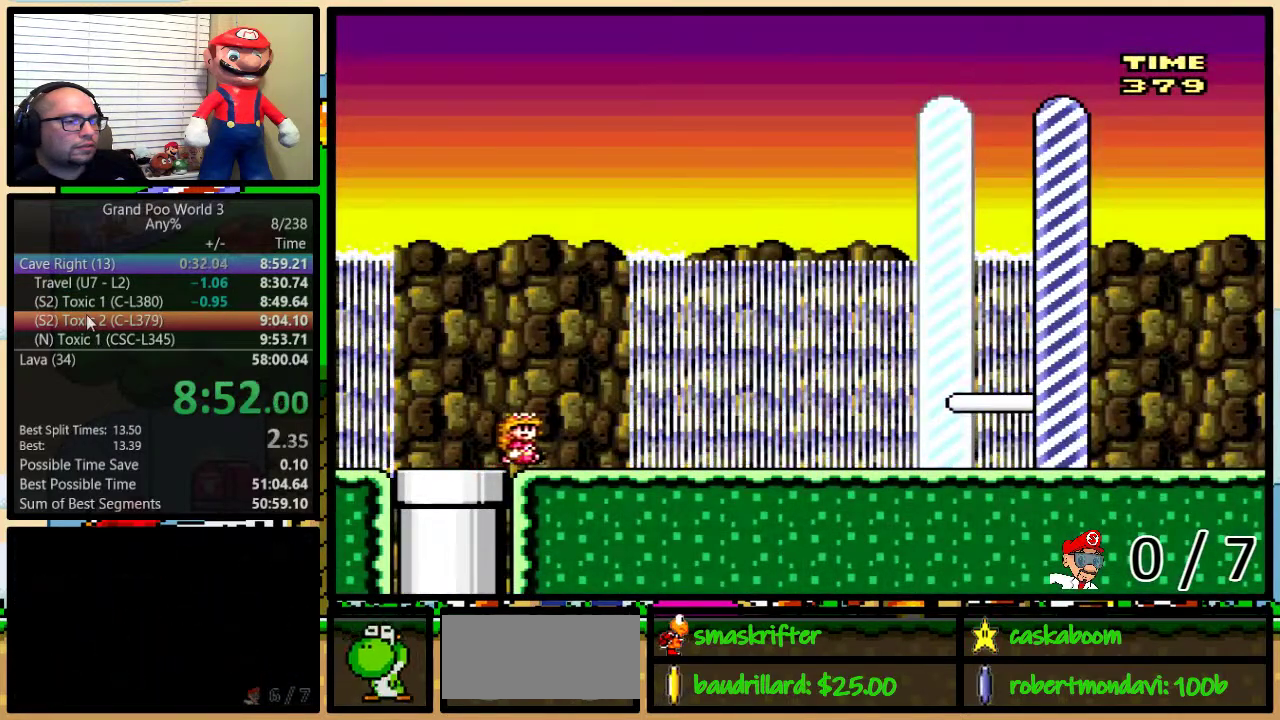
{"buttons": ["Y", "DPAD_RIGHT"], "events": []}
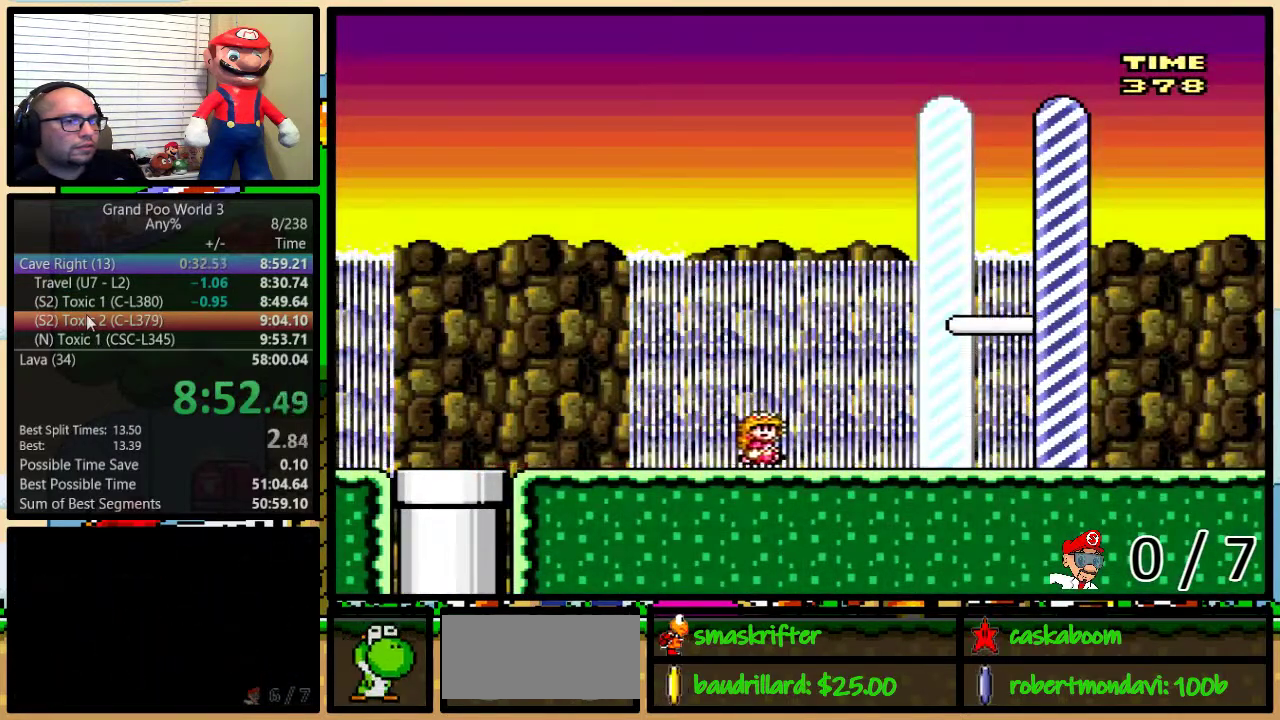
{"buttons": ["Y", "DPAD_UP", "DPAD_RIGHT"], "events": [[400, "DPAD_UP", "down"]]}
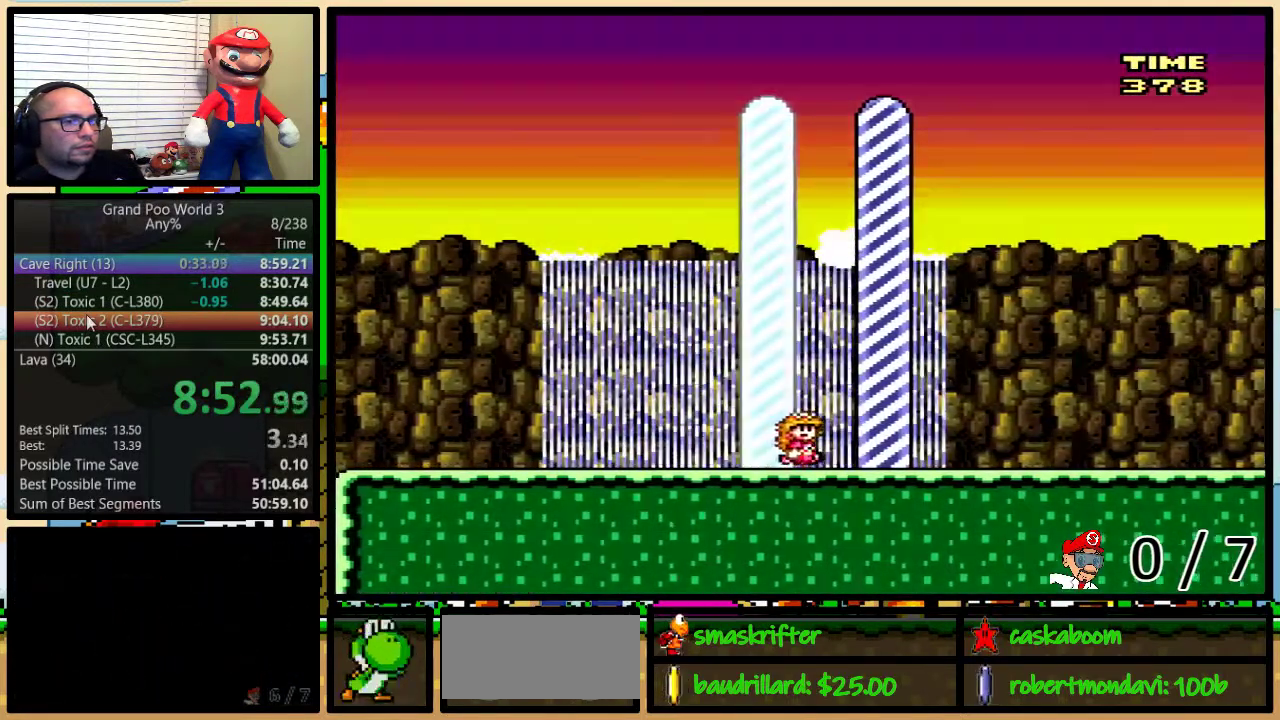
{"buttons": [], "events": [[83, "DPAD_UP", "up"], [133, "Y", "up"], [167, "DPAD_RIGHT", "up"]]}